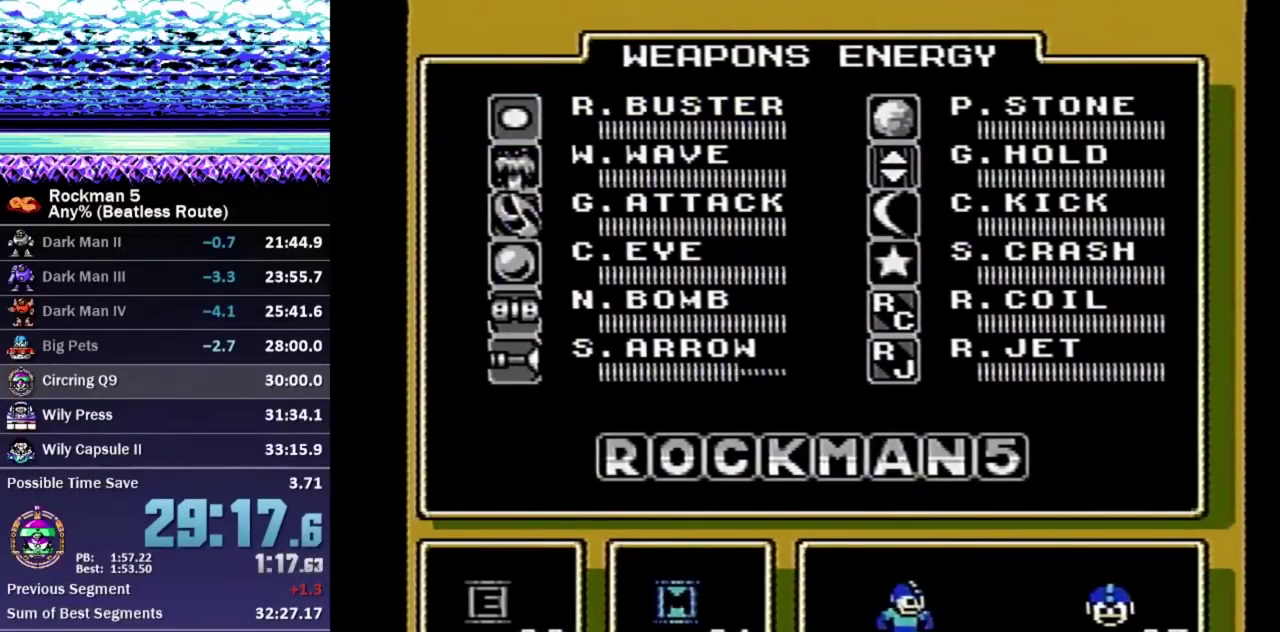
Gameplay with a controller (Nintendo layout); each line is a JSON object with the inputs held at the frame after it. "events" lists button and stick changes between this image and that frame as [ms after this image, input, new state], when the widget could be followed in between. Not read: L3 R3 START.
{"buttons": [], "events": [[133, "DPAD_UP", "up"], [200, "DPAD_UP", "down"], [267, "DPAD_UP", "up"], [333, "DPAD_UP", "down"], [483, "DPAD_UP", "up"]]}
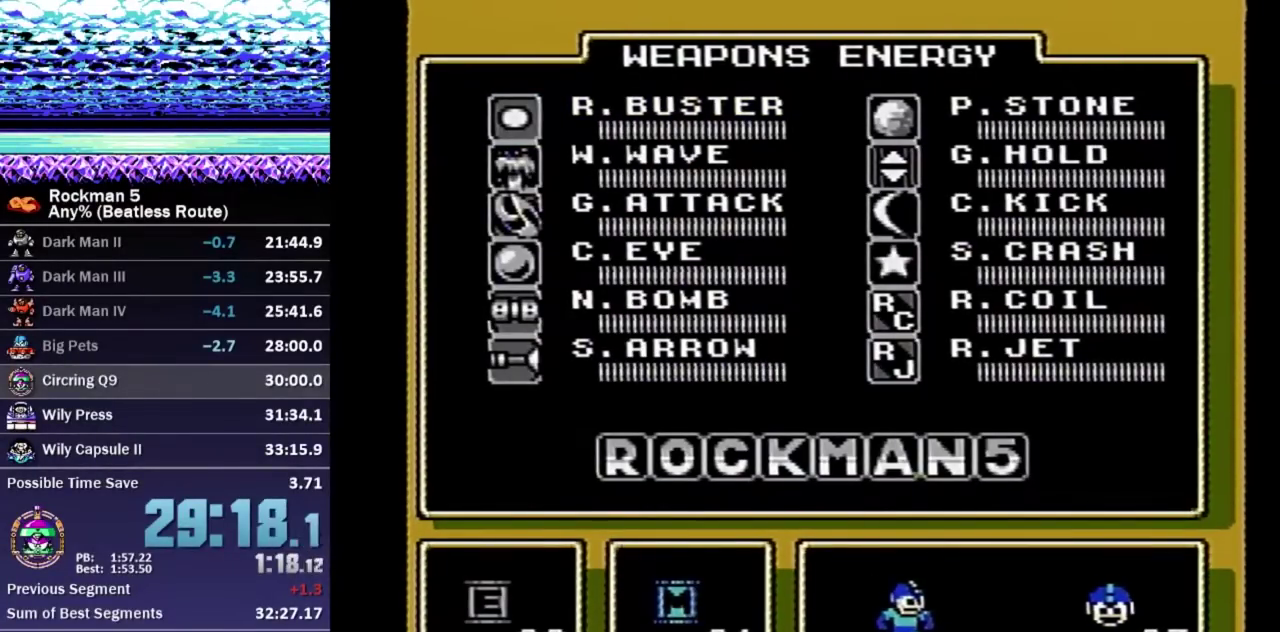
{"buttons": ["A"], "events": [[133, "DPAD_UP", "down"], [200, "DPAD_UP", "up"], [367, "DPAD_RIGHT", "down"], [433, "DPAD_RIGHT", "up"], [450, "A", "down"]]}
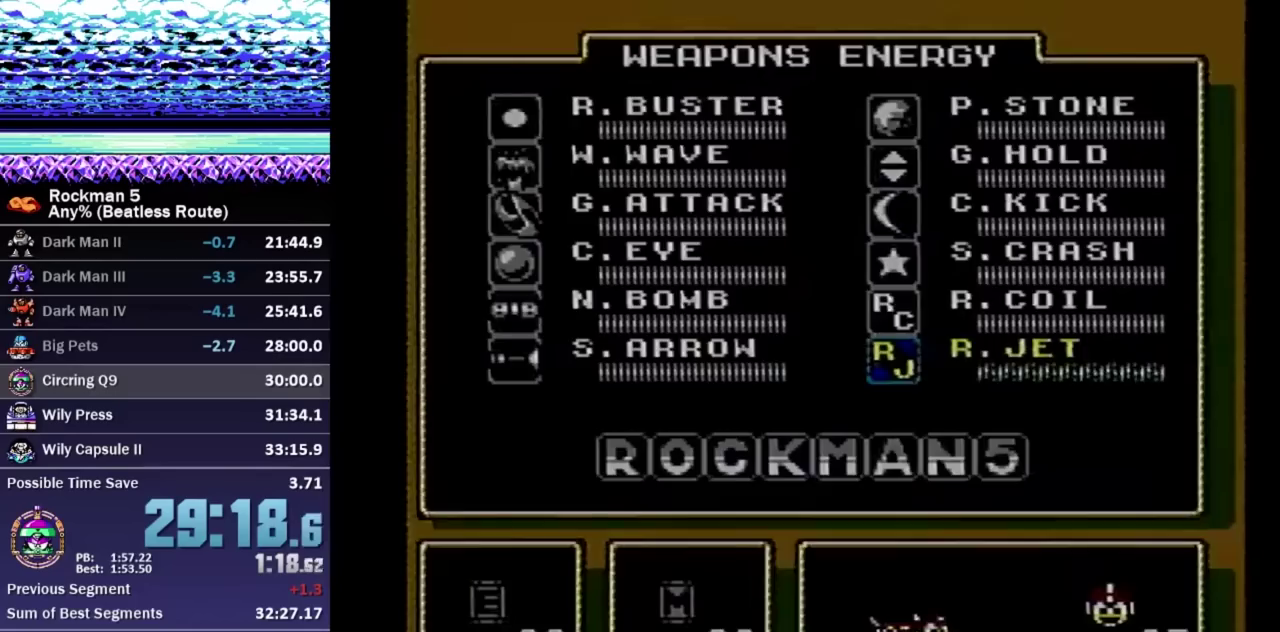
{"buttons": ["DPAD_DOWN", "DPAD_RIGHT"], "events": [[33, "A", "up"], [67, "DPAD_DOWN", "down"], [67, "DPAD_RIGHT", "down"], [83, "A", "down"], [183, "A", "up"]]}
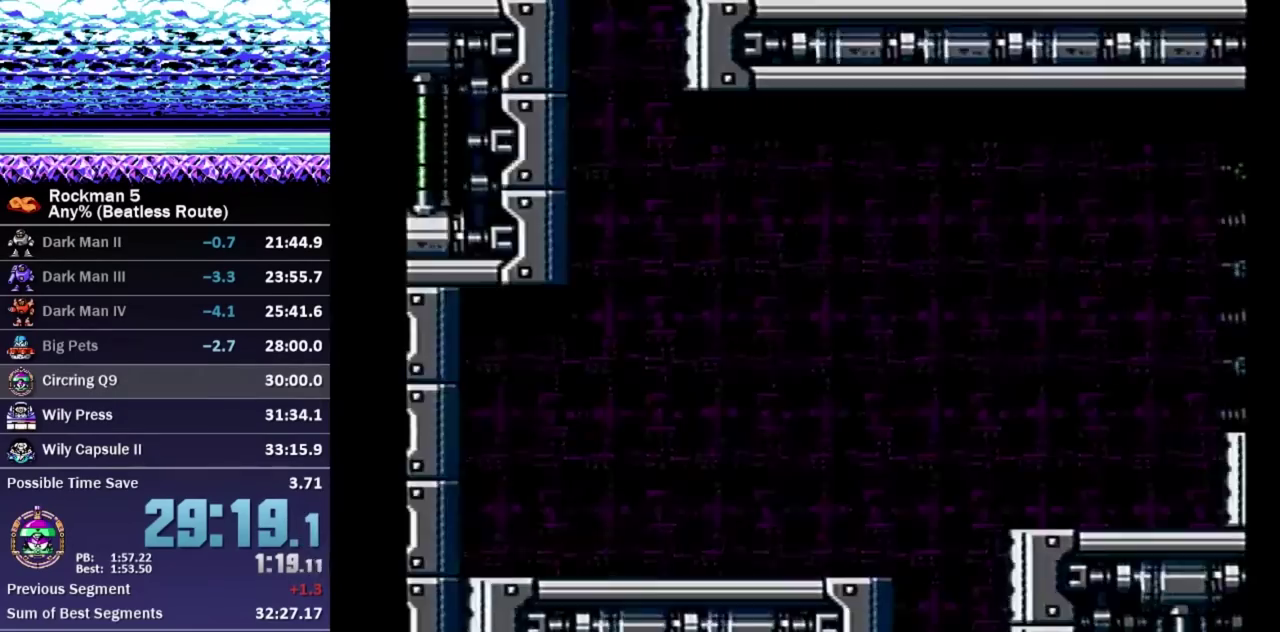
{"buttons": ["A", "DPAD_RIGHT"], "events": [[283, "A", "down"], [383, "A", "up"], [383, "DPAD_DOWN", "up"], [433, "A", "down"]]}
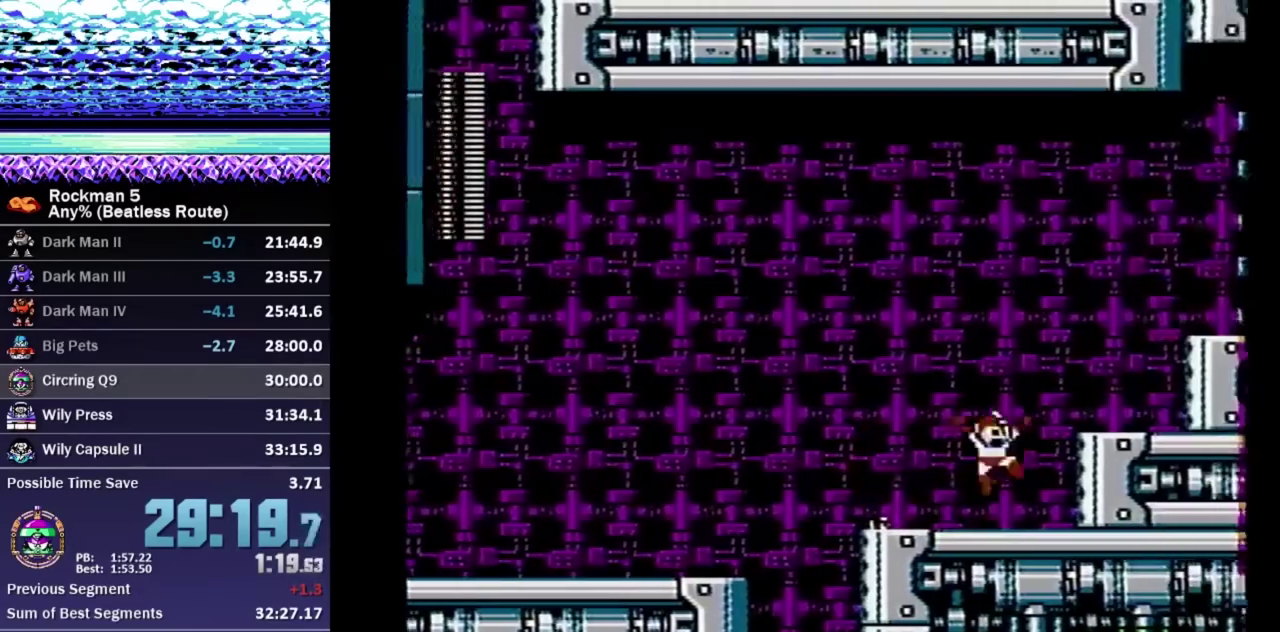
{"buttons": ["A", "DPAD_RIGHT"], "events": [[150, "A", "up"], [383, "A", "down"]]}
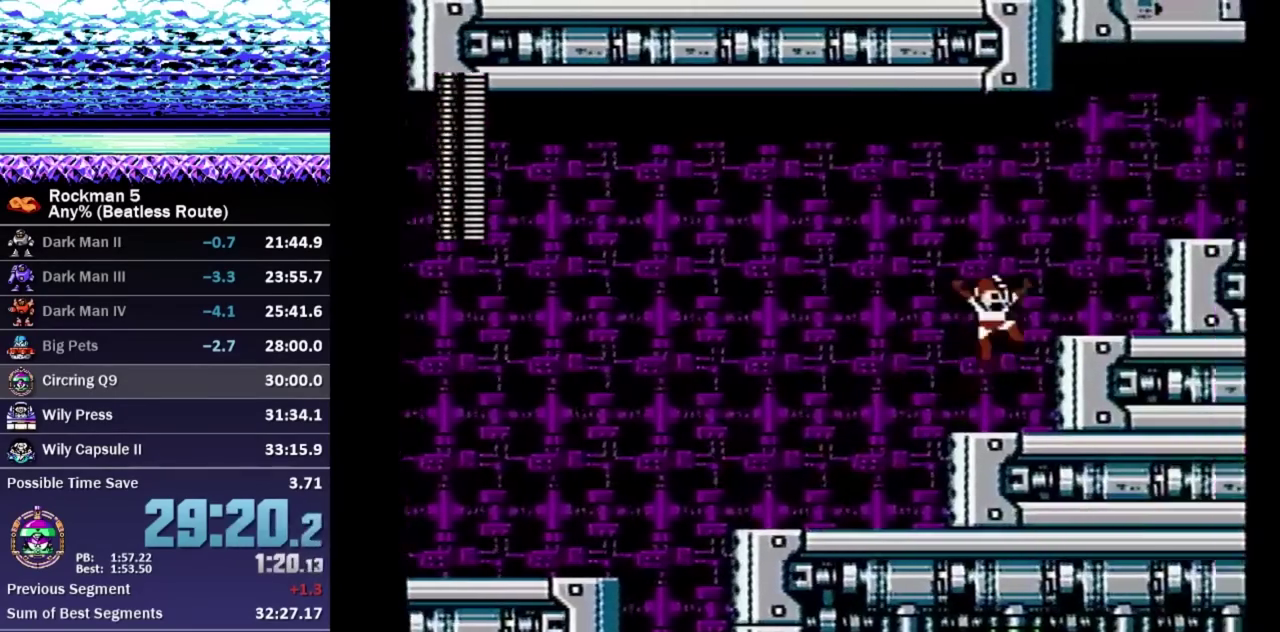
{"buttons": ["A", "B", "DPAD_UP", "DPAD_RIGHT"], "events": [[33, "A", "up"], [267, "A", "down"], [333, "B", "down"], [400, "DPAD_UP", "down"]]}
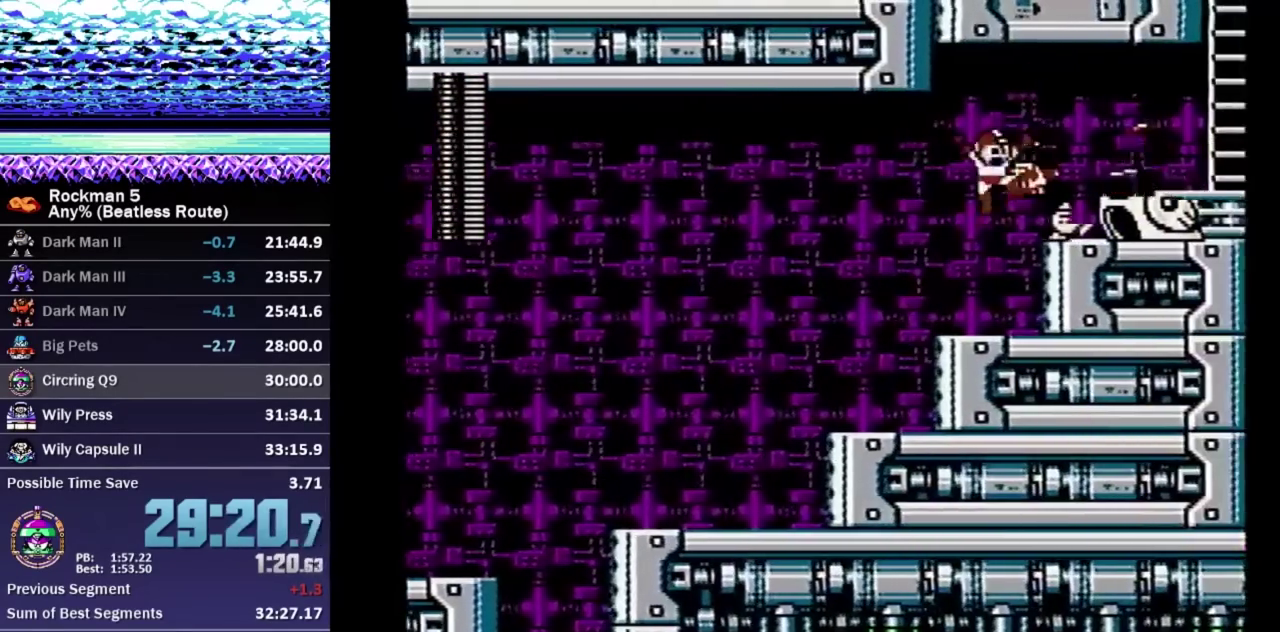
{"buttons": ["DPAD_UP", "DPAD_RIGHT"], "events": [[267, "A", "up"], [267, "B", "up"]]}
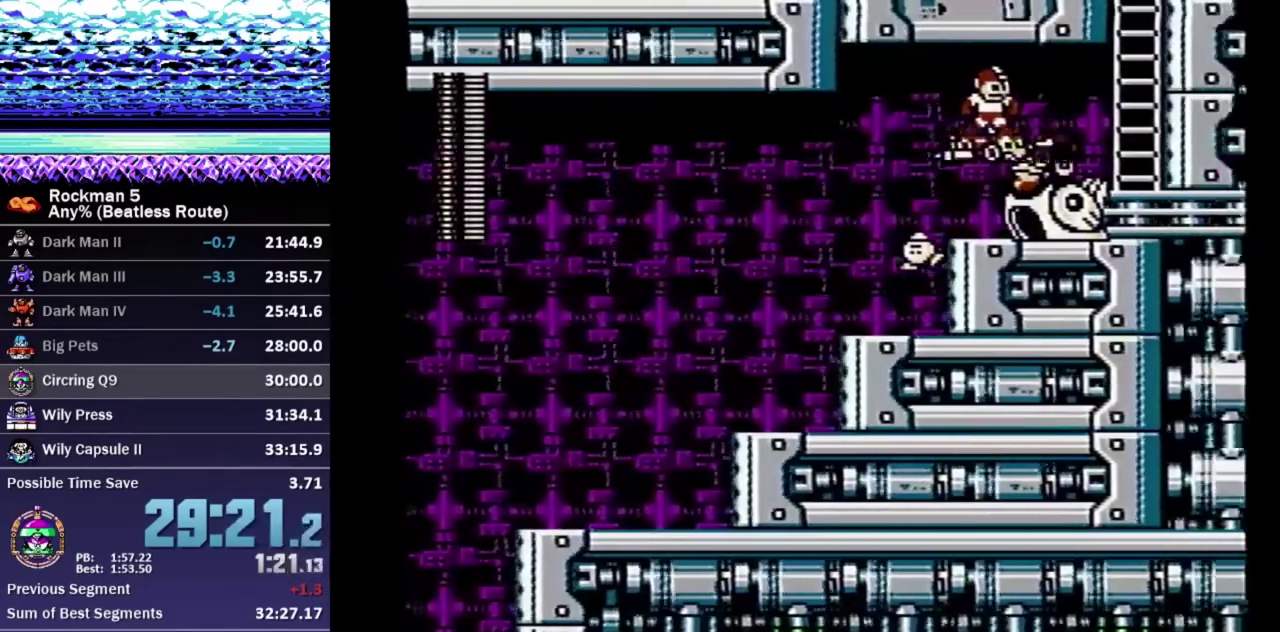
{"buttons": ["DPAD_RIGHT"], "events": [[83, "DPAD_UP", "up"], [117, "DPAD_RIGHT", "up"], [283, "DPAD_DOWN", "down"], [317, "DPAD_RIGHT", "down"], [367, "DPAD_DOWN", "up"]]}
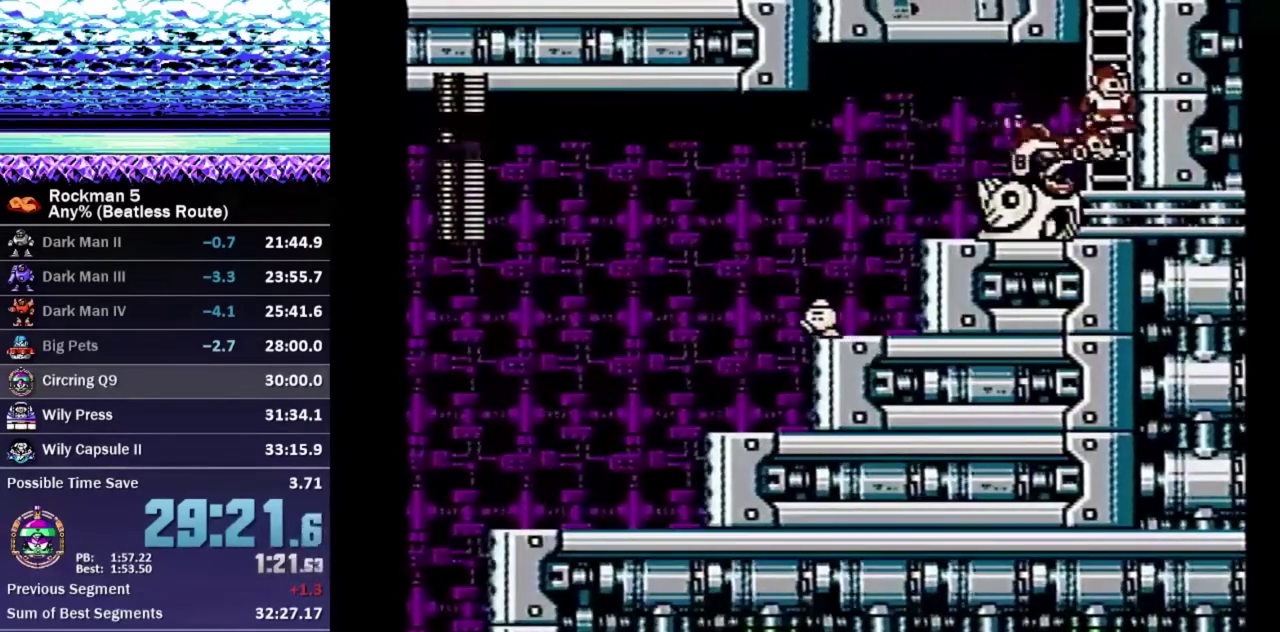
{"buttons": ["DPAD_UP", "DPAD_LEFT"], "events": [[50, "A", "down"], [133, "A", "up"], [133, "DPAD_UP", "down"], [183, "DPAD_RIGHT", "up"], [350, "DPAD_UP", "up"], [450, "DPAD_LEFT", "down"], [467, "DPAD_UP", "down"]]}
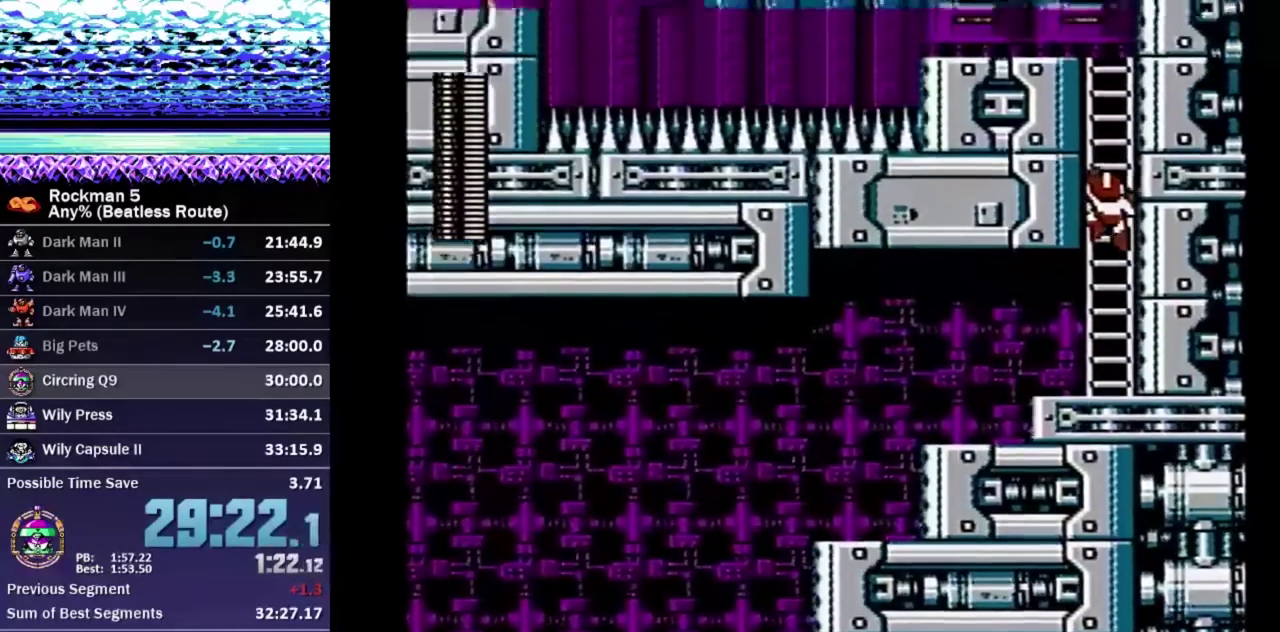
{"buttons": ["DPAD_UP", "DPAD_LEFT"], "events": []}
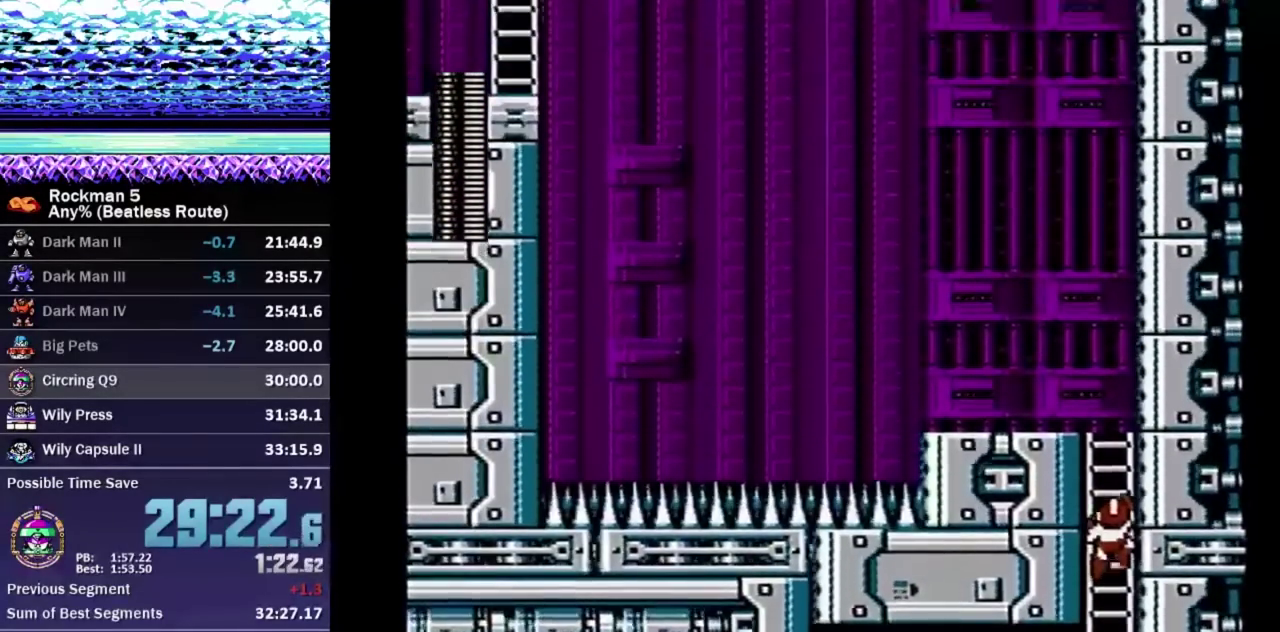
{"buttons": ["DPAD_UP", "DPAD_LEFT"], "events": []}
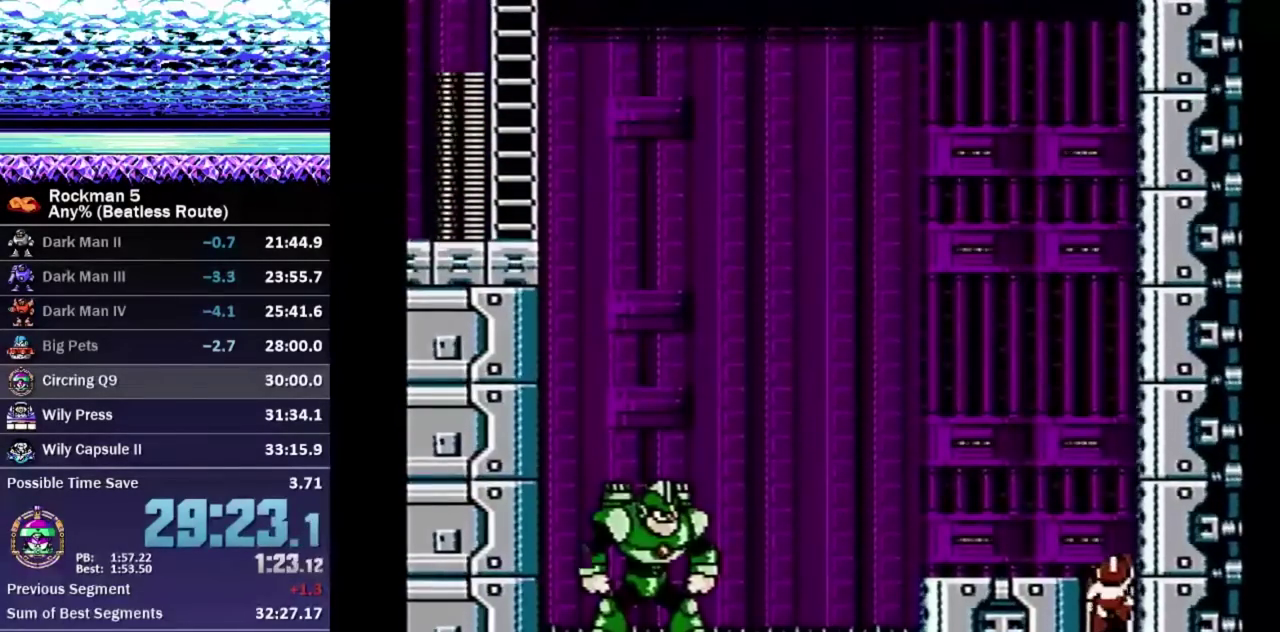
{"buttons": ["A", "B", "DPAD_UP", "DPAD_LEFT"], "events": [[67, "B", "down"], [183, "A", "down"]]}
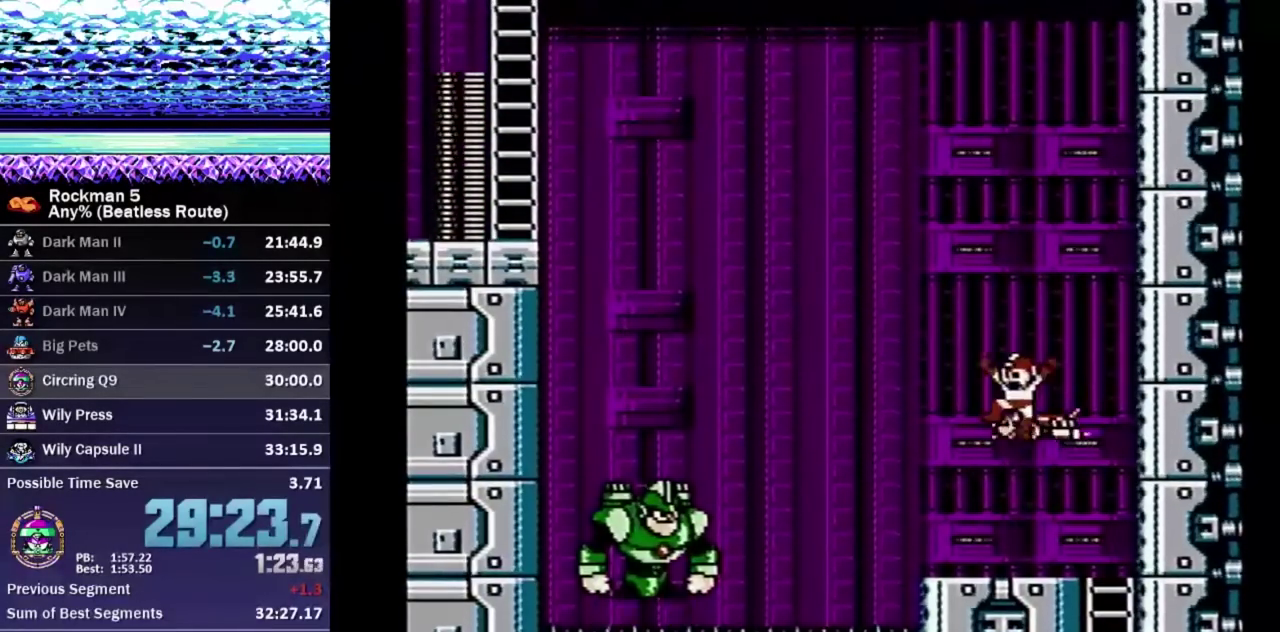
{"buttons": ["DPAD_LEFT"], "events": [[17, "A", "up"], [17, "B", "up"], [500, "DPAD_UP", "up"]]}
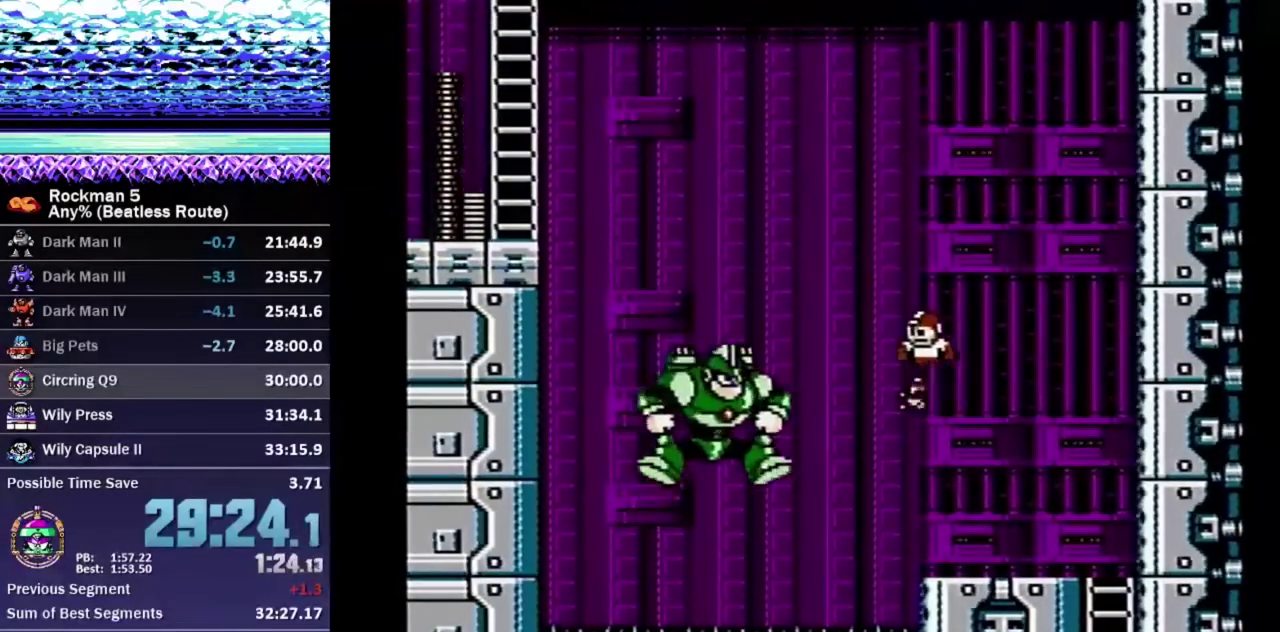
{"buttons": ["DPAD_LEFT"], "events": [[17, "A", "down"], [333, "A", "up"]]}
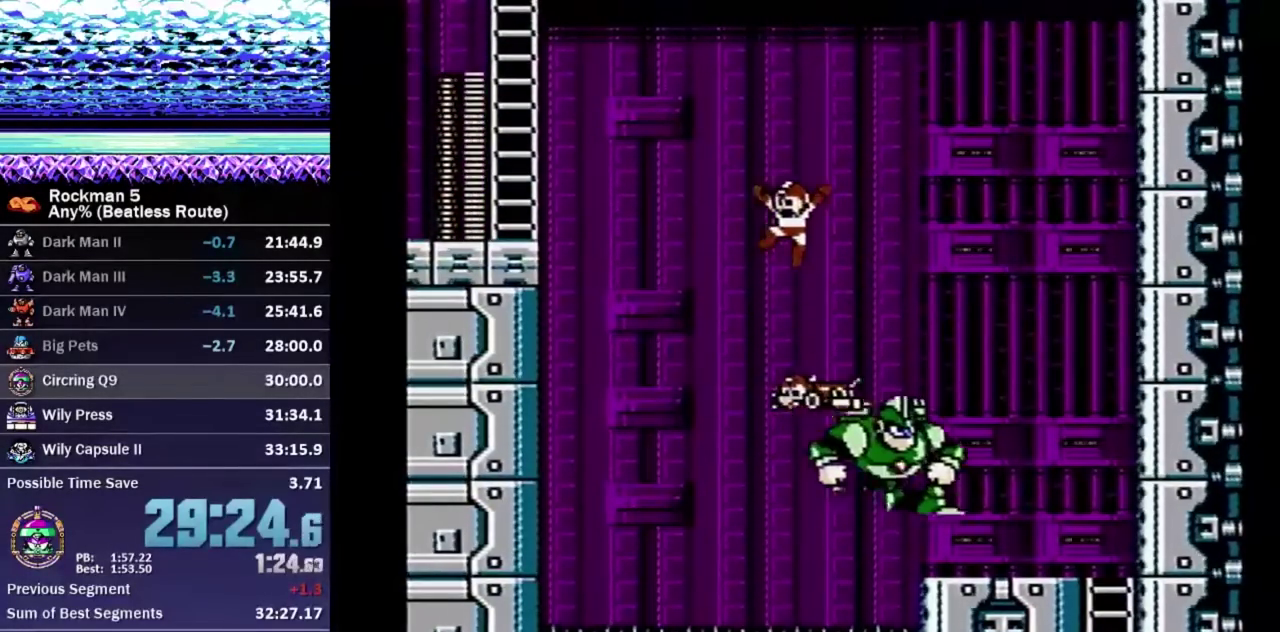
{"buttons": ["DPAD_LEFT"], "events": []}
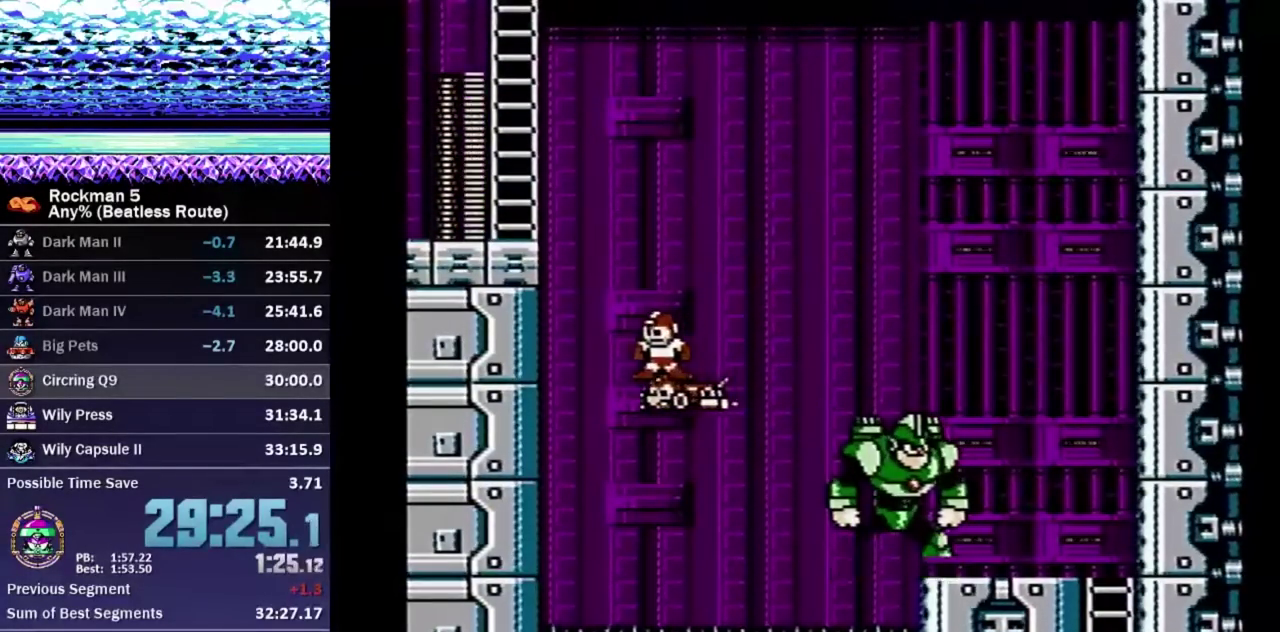
{"buttons": ["DPAD_LEFT"], "events": [[33, "A", "down"], [333, "A", "up"]]}
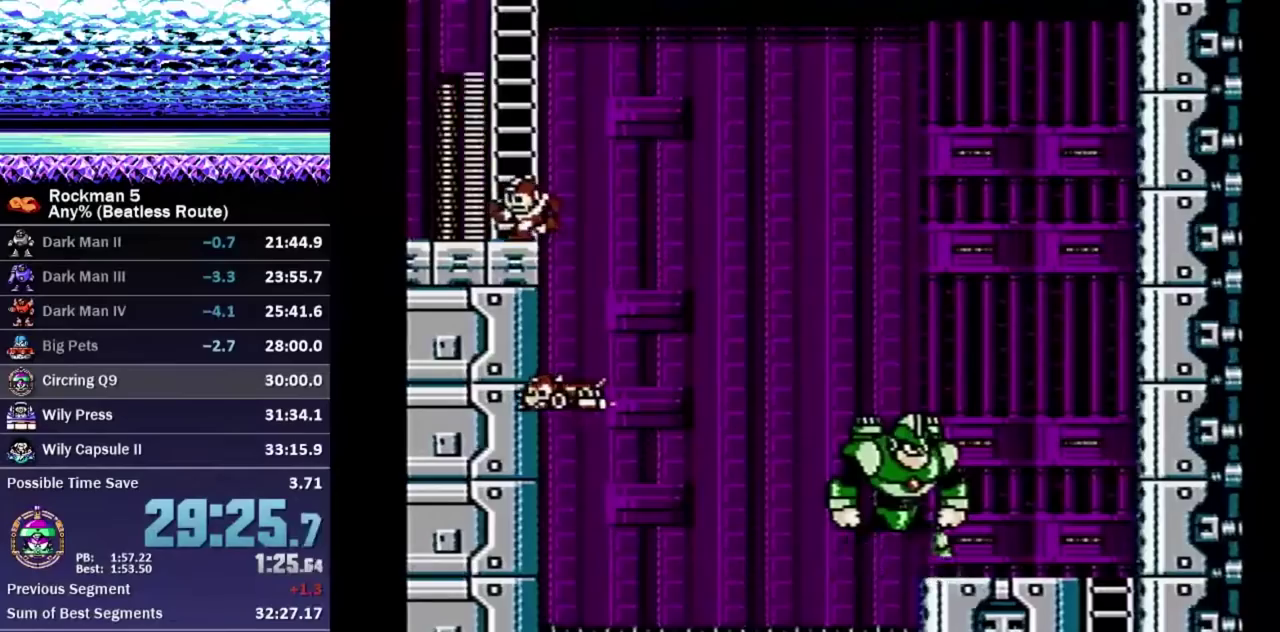
{"buttons": ["DPAD_UP"], "events": [[33, "A", "down"], [67, "DPAD_LEFT", "up"], [283, "DPAD_UP", "down"], [317, "A", "up"]]}